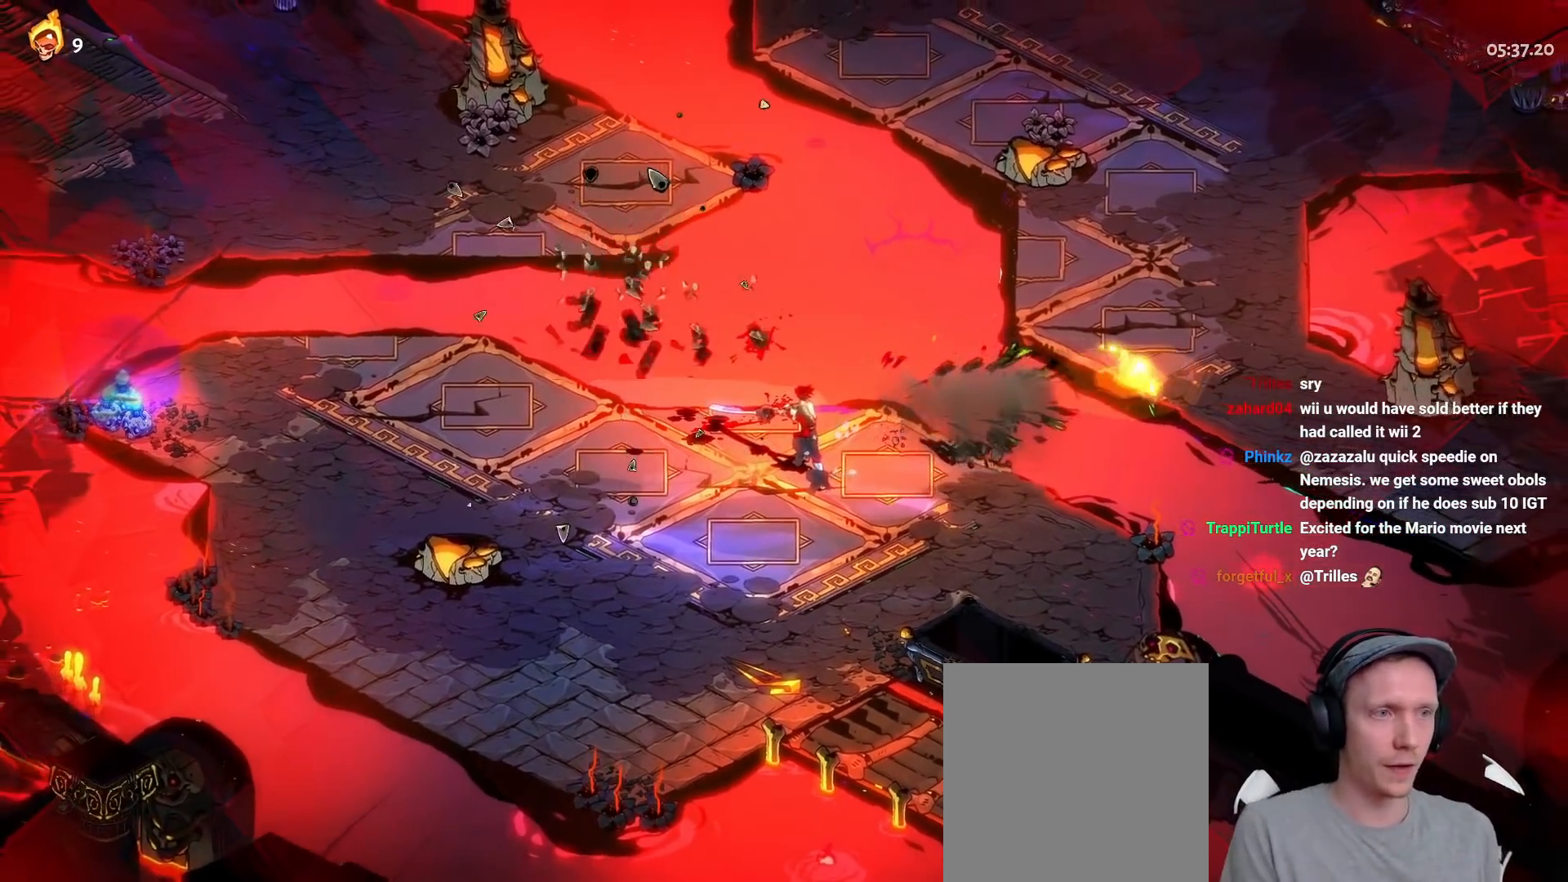
Gameplay with a controller (Xbox layout); each line is a JSON object with the inputs held at the frame after it. "button_events" lists button changes between this image and that frame as [ms after this image, input, new state], when the widget could be followed in between (sticks are given only as held states). Not read: DPAD_RIGHT HOME R1 SELECT START.
{"buttons": [], "left_stick": "up-left", "right_stick": "center", "button_events": [[100, "L1", "up"]]}
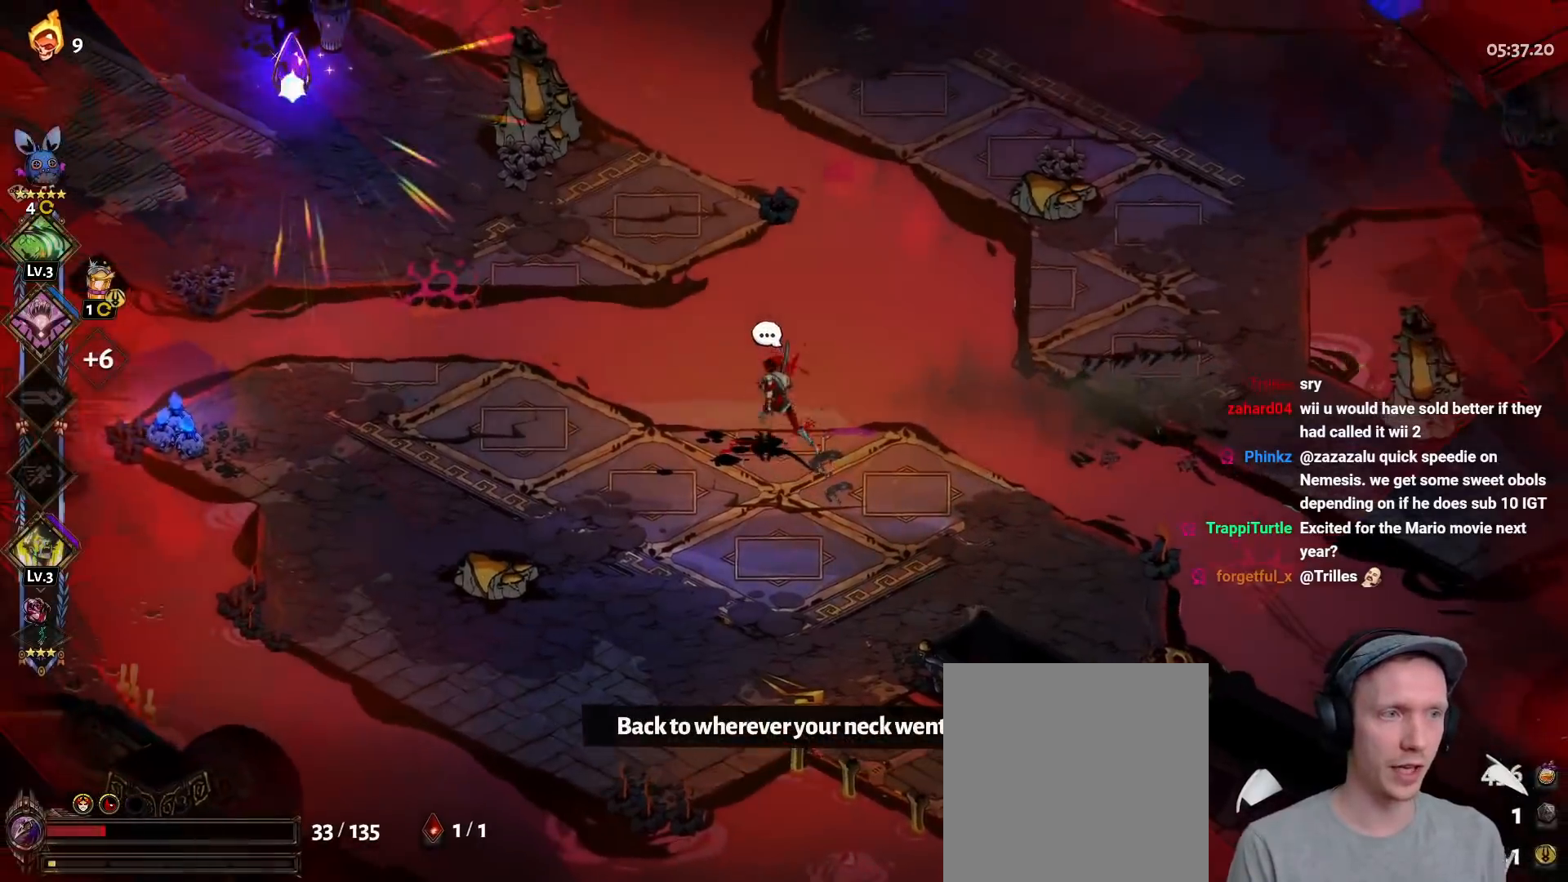
{"buttons": [], "left_stick": "left", "right_stick": "center", "button_events": [[183, "A", "down"], [333, "A", "up"], [383, "A", "down"], [500, "A", "up"]]}
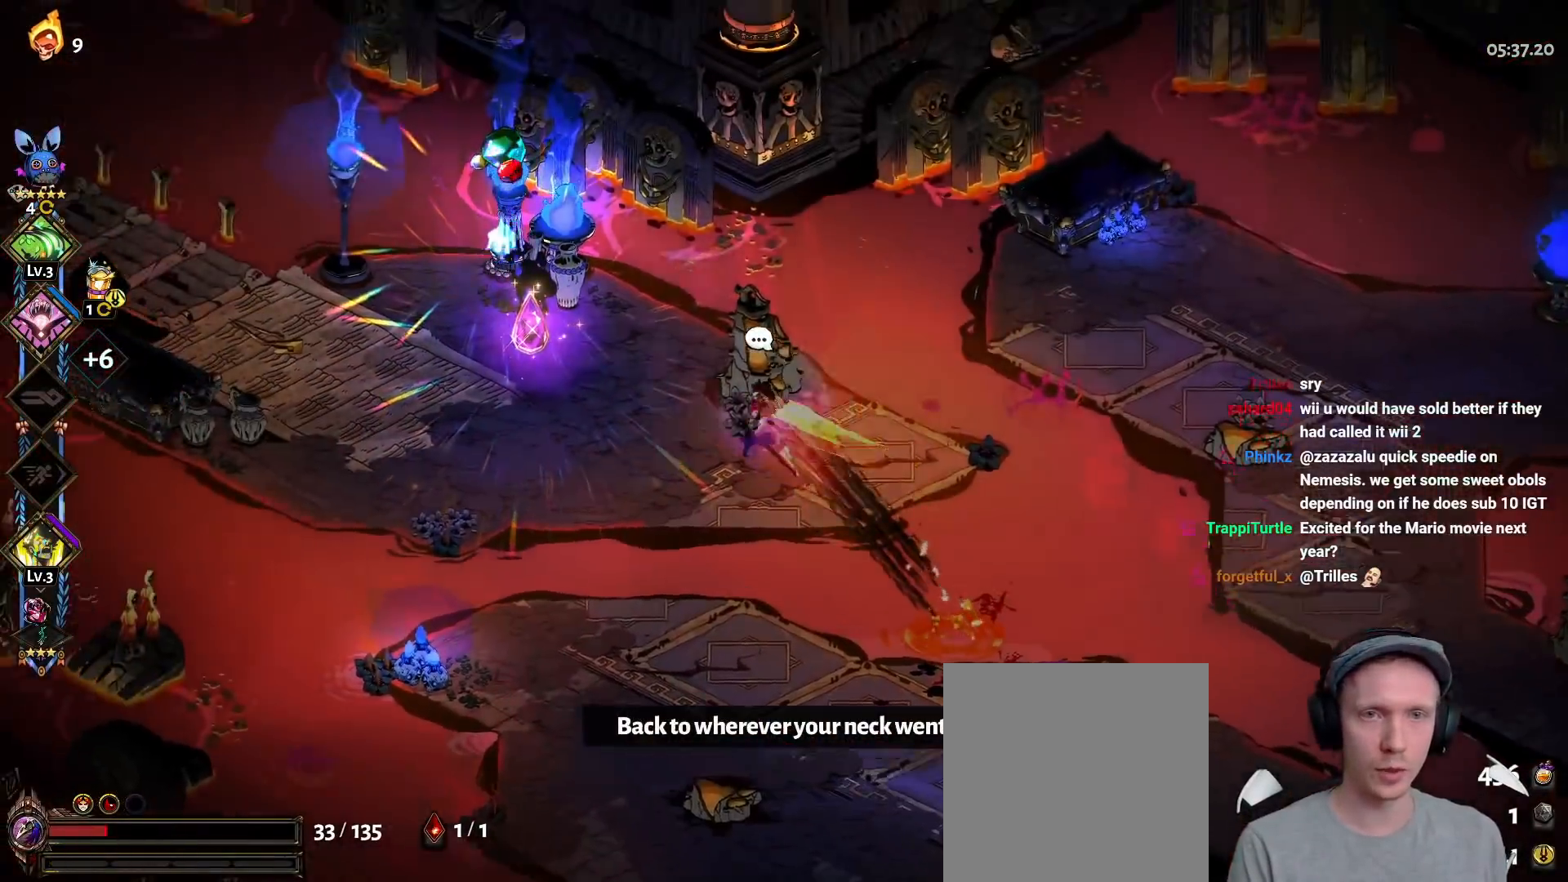
{"buttons": [], "left_stick": "down-left", "right_stick": "center", "button_events": []}
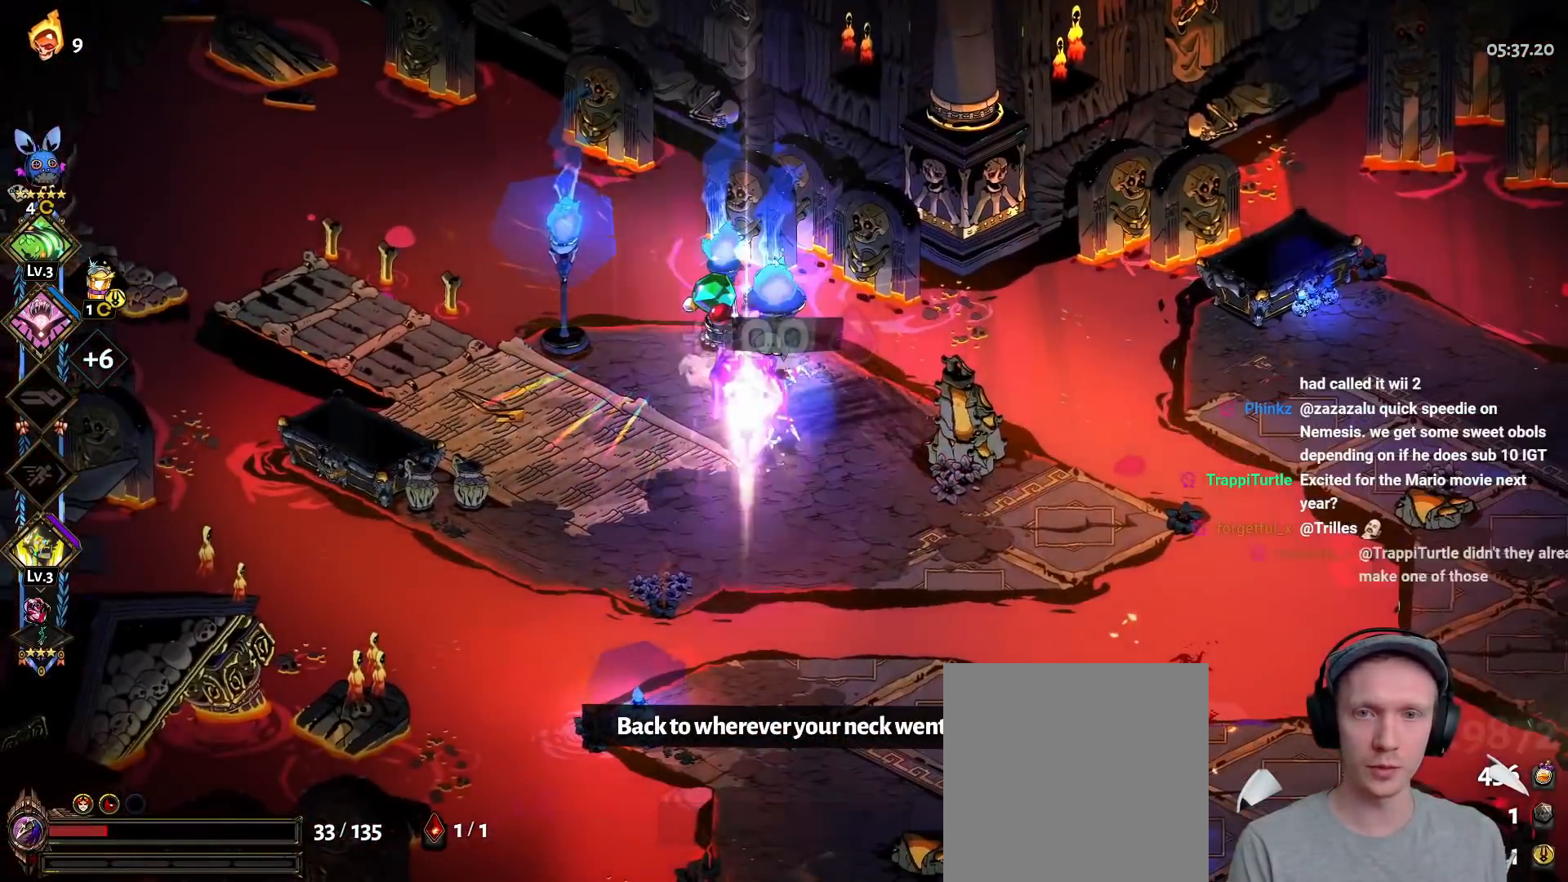
{"buttons": [], "left_stick": "left", "right_stick": "center", "button_events": [[150, "L1", "down"], [300, "L1", "up"], [383, "A", "down"], [500, "A", "up"]]}